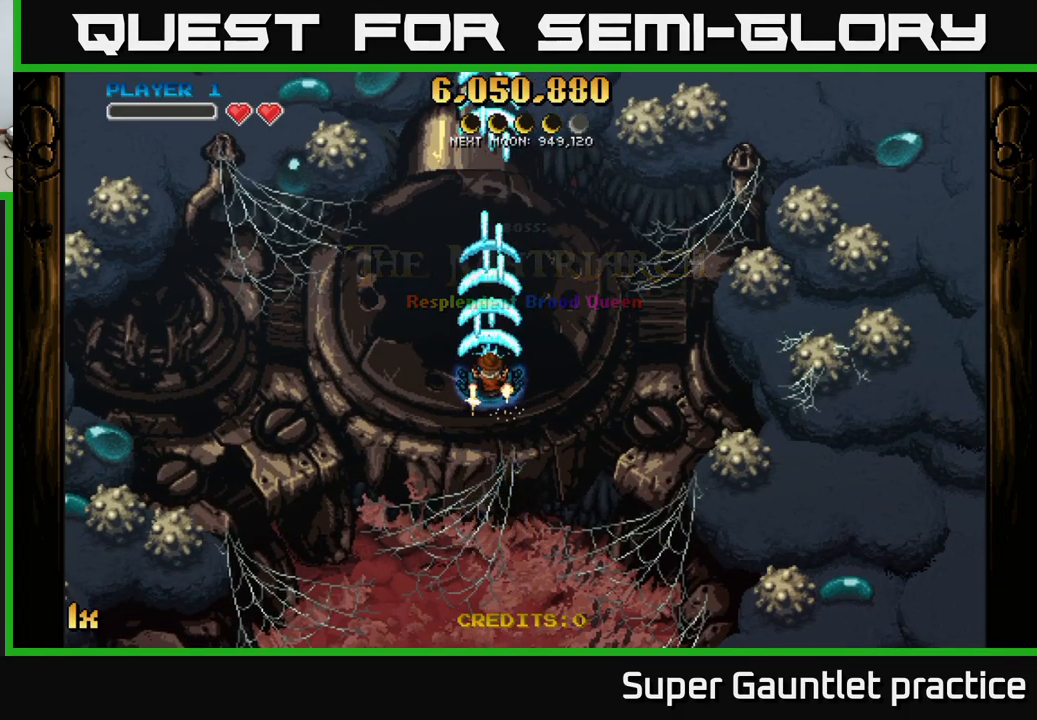
Gameplay with a controller (Xbox layout); each line is a JSON object with the inputs held at the frame after it. "events" lists button and stick changes between this image and that frame as [ms after this image, input, new state], when the widget could be followed in between. Not read: right_stick.
{"buttons": ["A"], "left_stick": "down", "events": [[16, "left_stick", "down"]]}
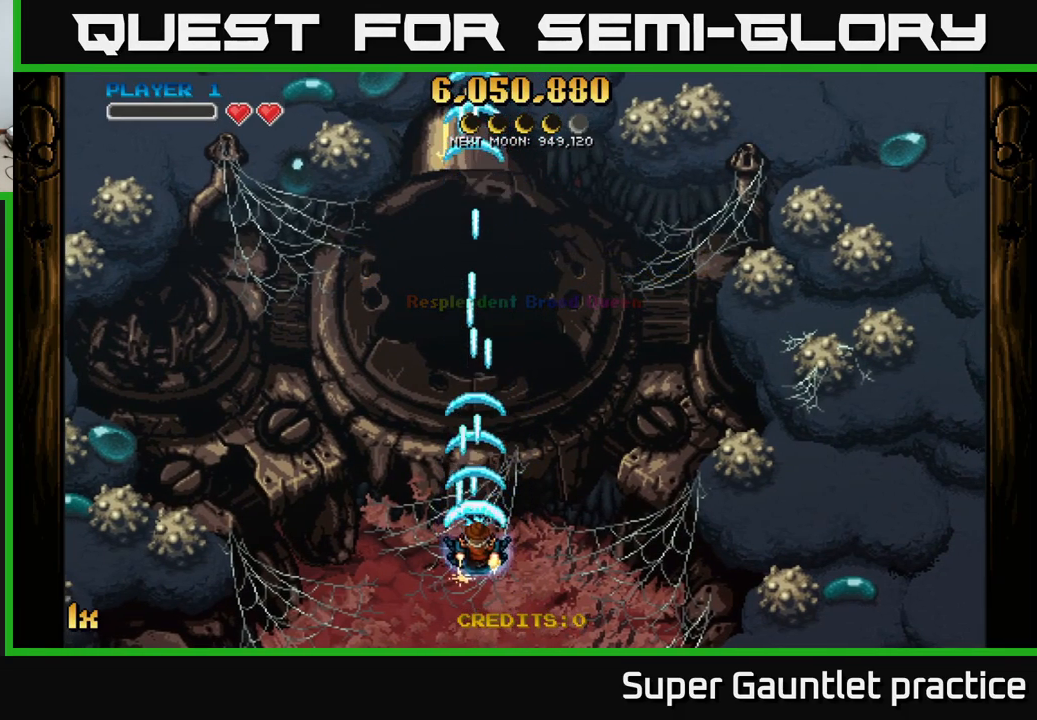
{"buttons": ["A"], "left_stick": "center", "events": [[50, "left_stick", "center"]]}
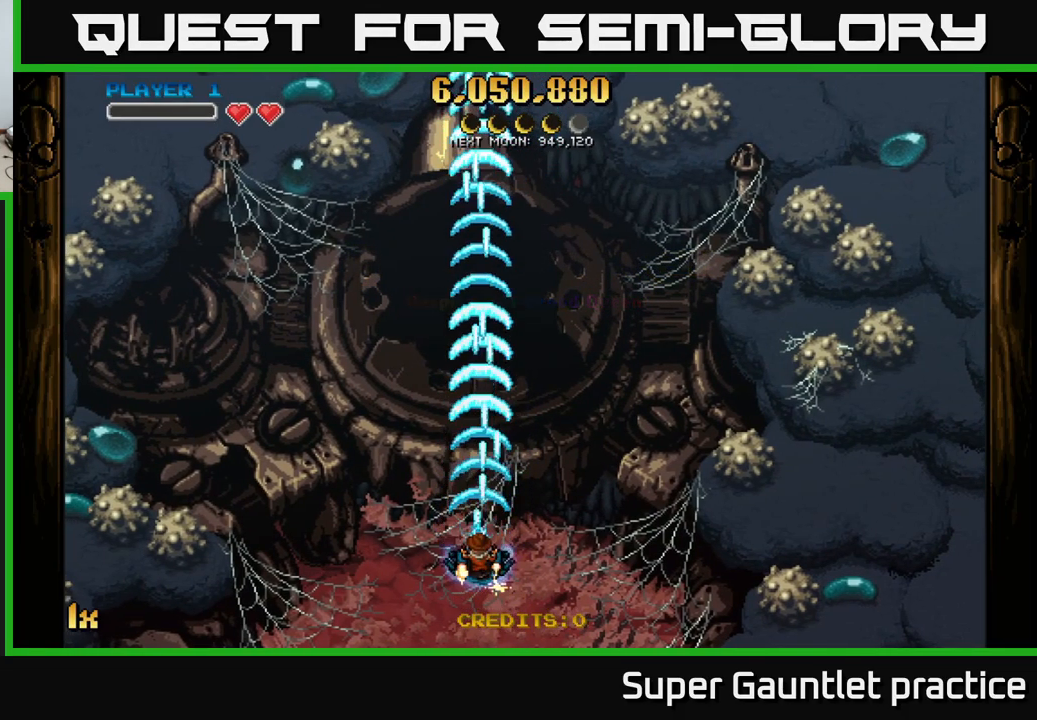
{"buttons": ["A"], "left_stick": "center", "events": []}
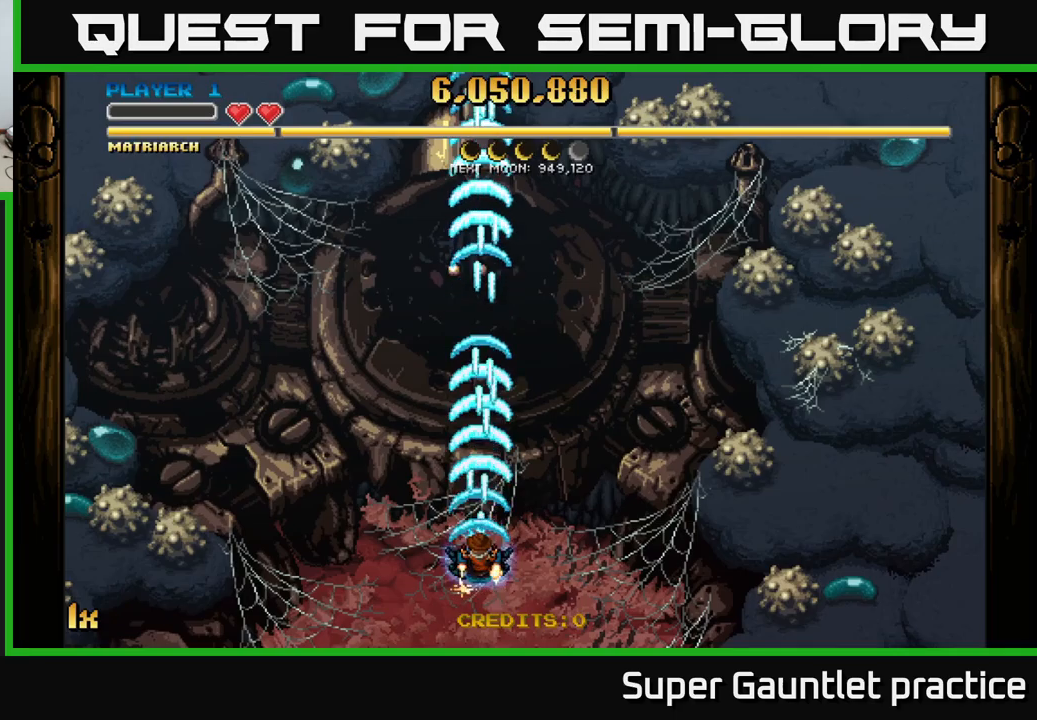
{"buttons": ["A"], "left_stick": "center", "events": []}
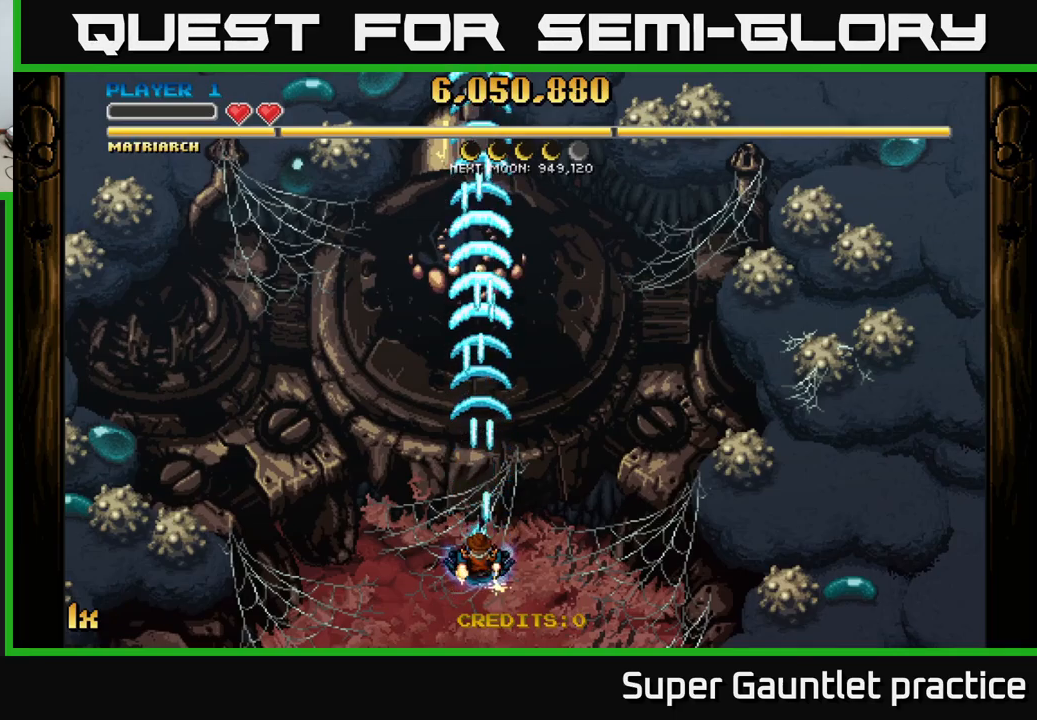
{"buttons": ["A"], "left_stick": "center", "events": []}
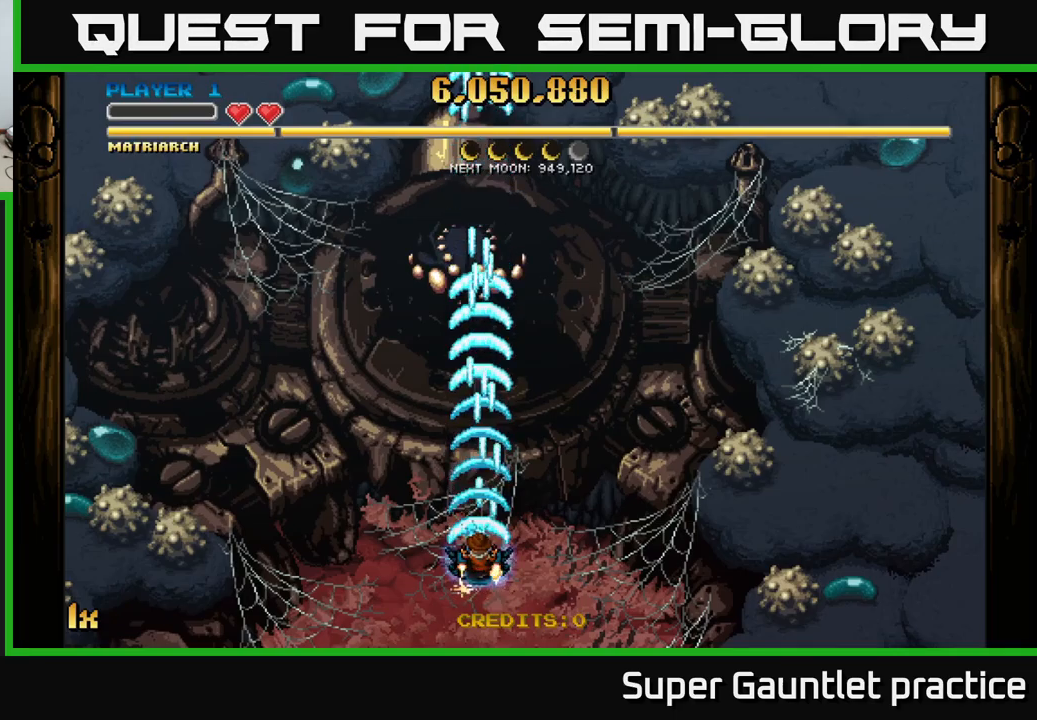
{"buttons": ["A"], "left_stick": "center", "events": []}
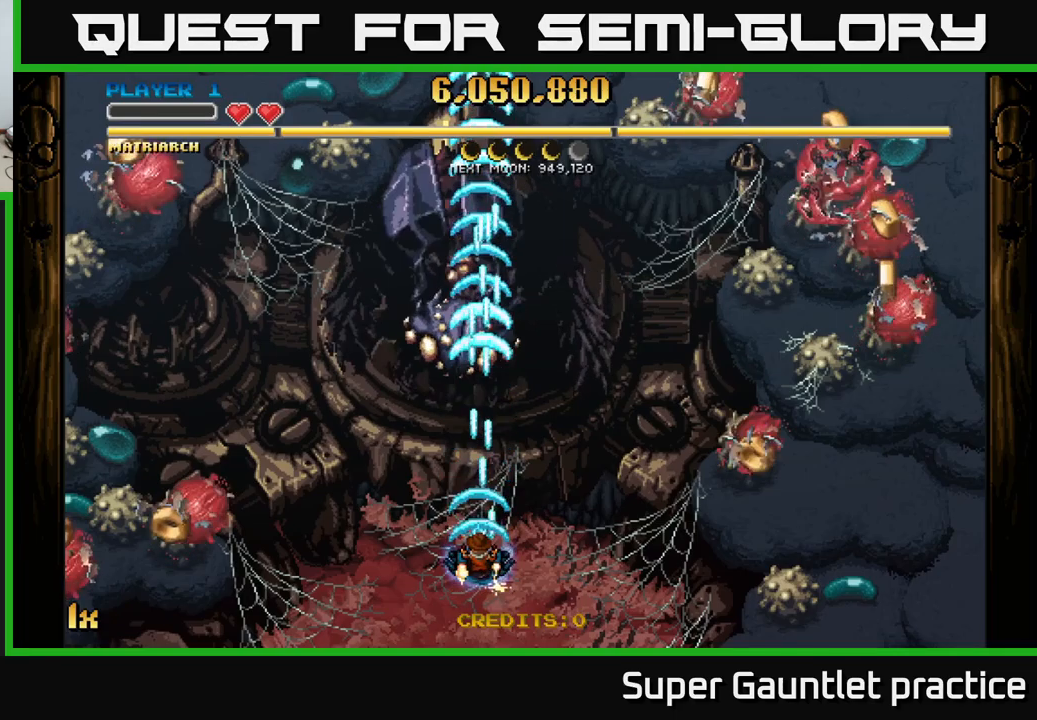
{"buttons": ["A"], "left_stick": "right", "events": [[233, "left_stick", "down-right"], [350, "left_stick", "right"]]}
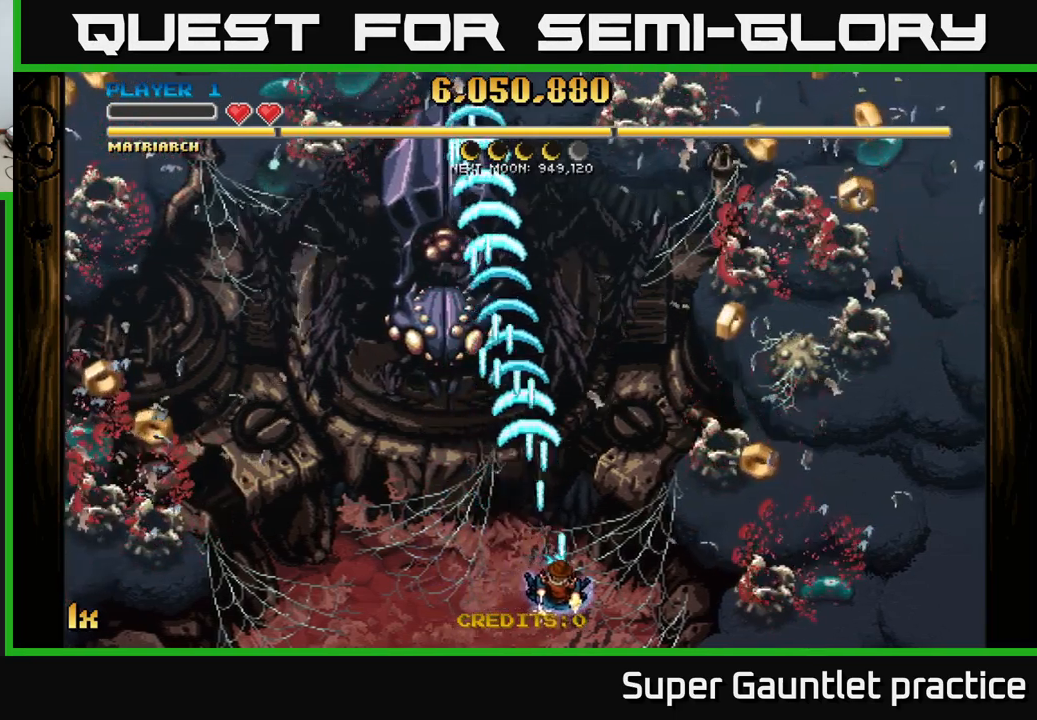
{"buttons": ["A", "X"], "left_stick": "up-left", "events": [[450, "left_stick", "up-left"], [483, "X", "down"]]}
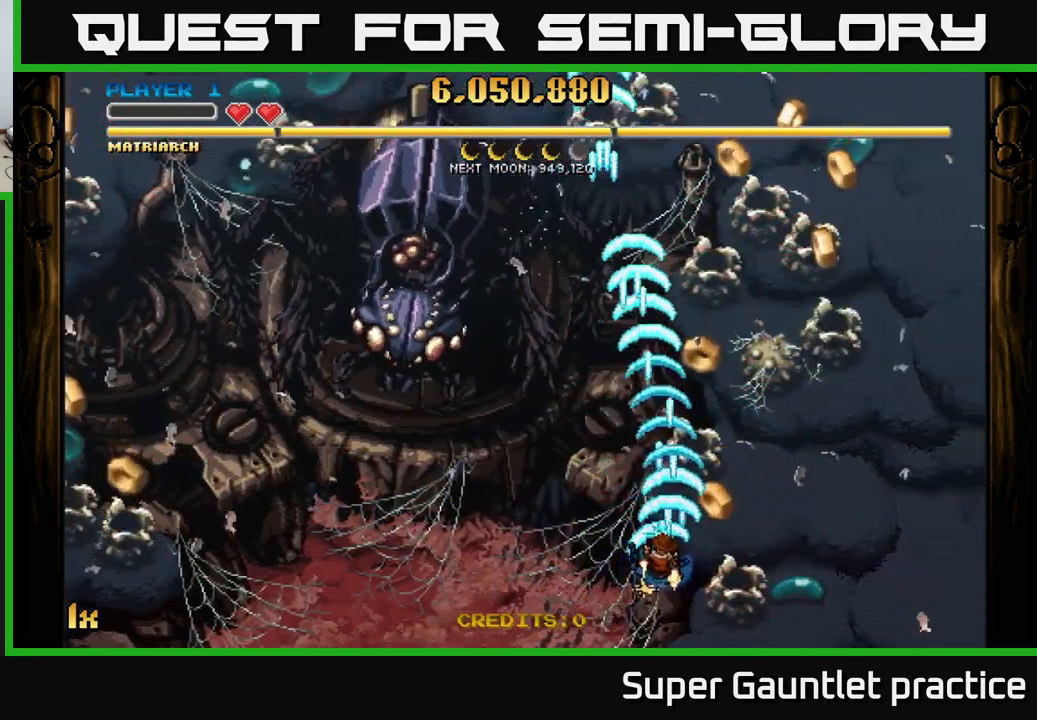
{"buttons": ["A"], "left_stick": "down-left", "events": [[67, "X", "up"], [150, "left_stick", "up-right"], [250, "left_stick", "right"], [350, "left_stick", "up-right"], [500, "left_stick", "down-left"]]}
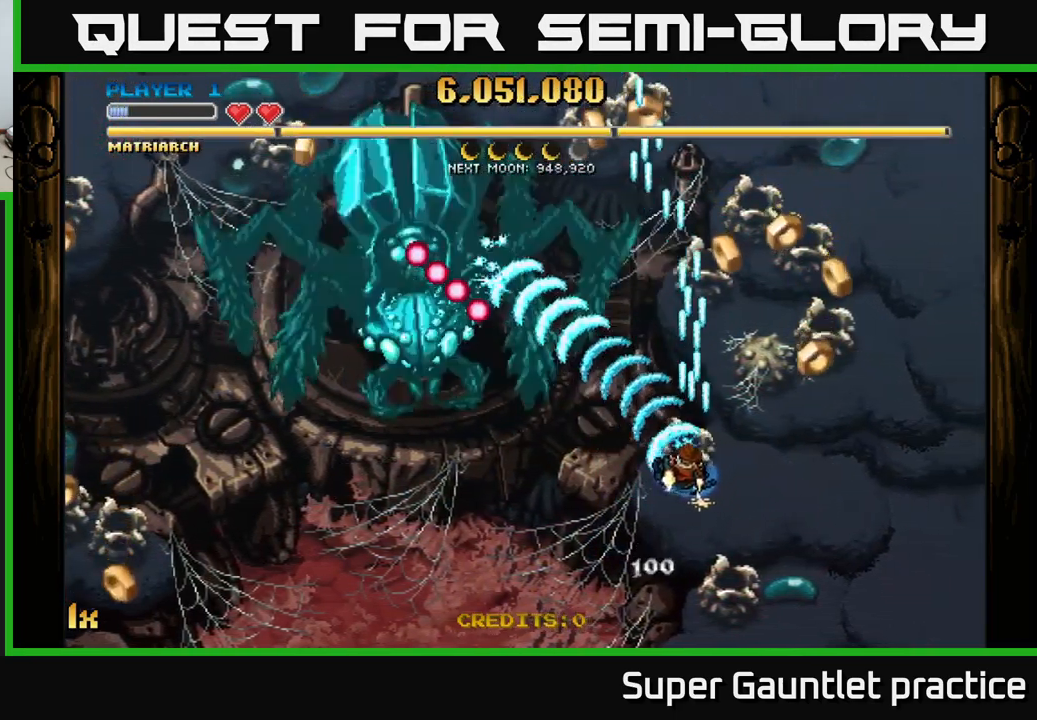
{"buttons": ["A"], "left_stick": "up", "events": [[83, "left_stick", "down-right"], [150, "left_stick", "right"], [433, "left_stick", "up"]]}
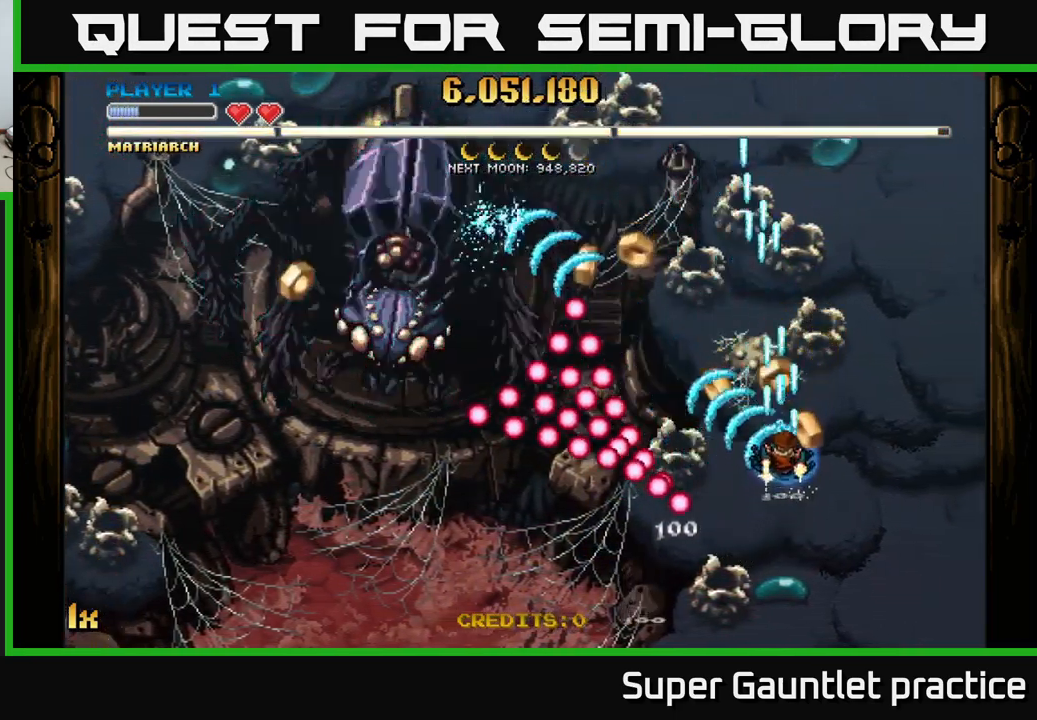
{"buttons": ["A"], "left_stick": "down", "events": [[367, "left_stick", "down-left"], [467, "left_stick", "down"]]}
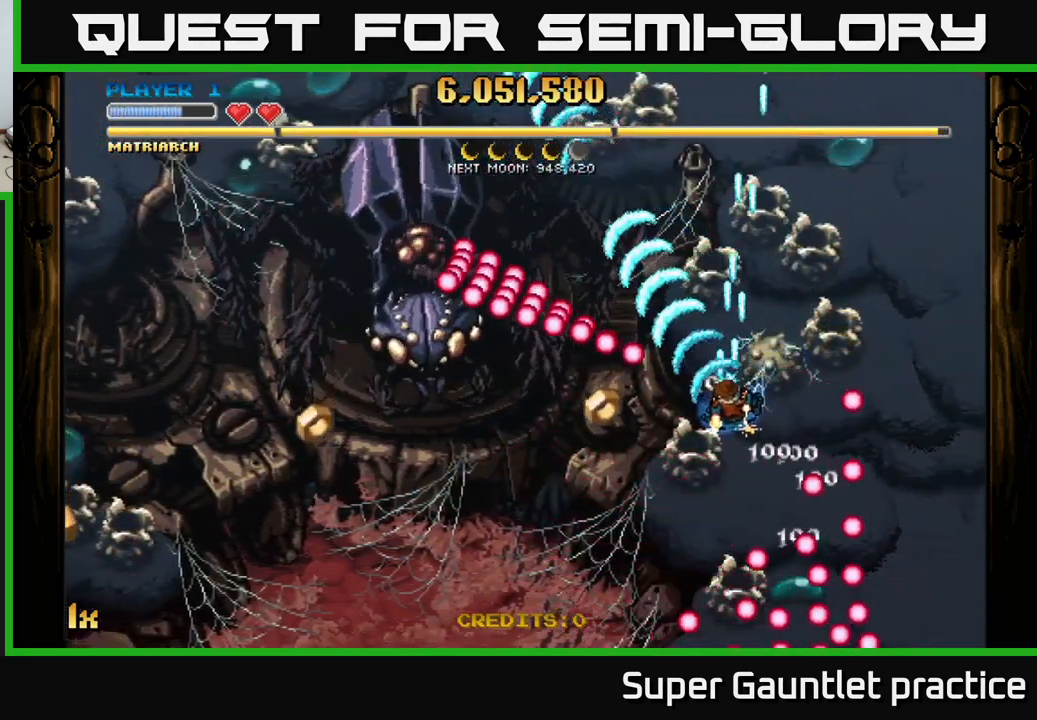
{"buttons": ["A"], "left_stick": "down-left", "events": [[133, "left_stick", "down-left"]]}
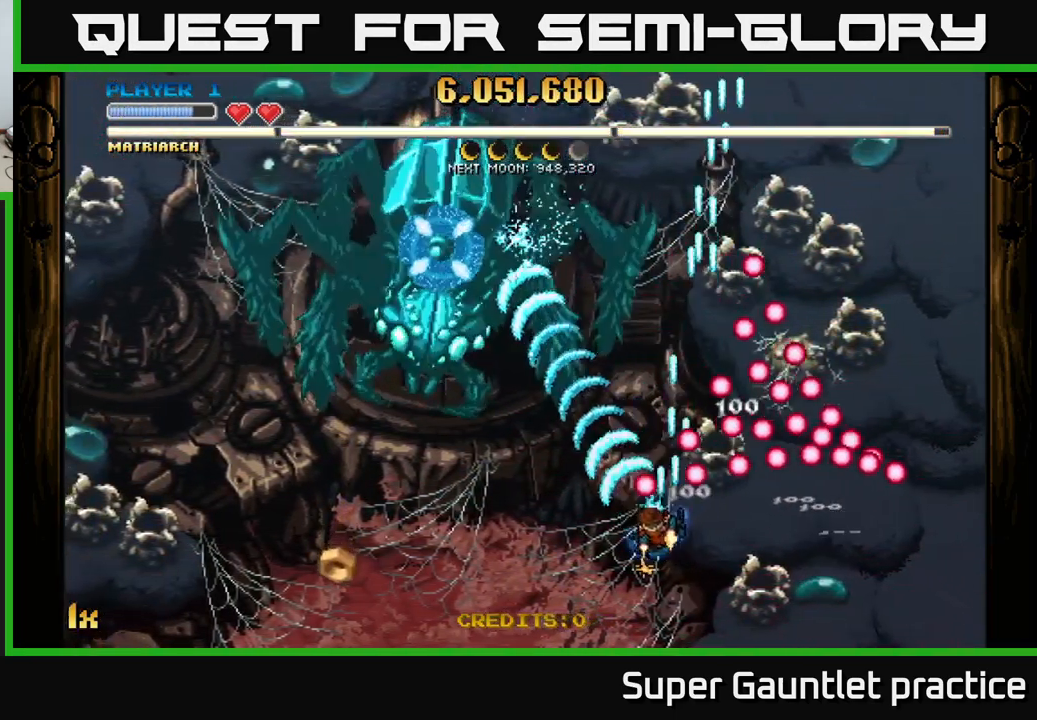
{"buttons": ["A"], "left_stick": "down-right", "events": [[267, "left_stick", "up-left"], [384, "left_stick", "down"], [467, "left_stick", "down-right"]]}
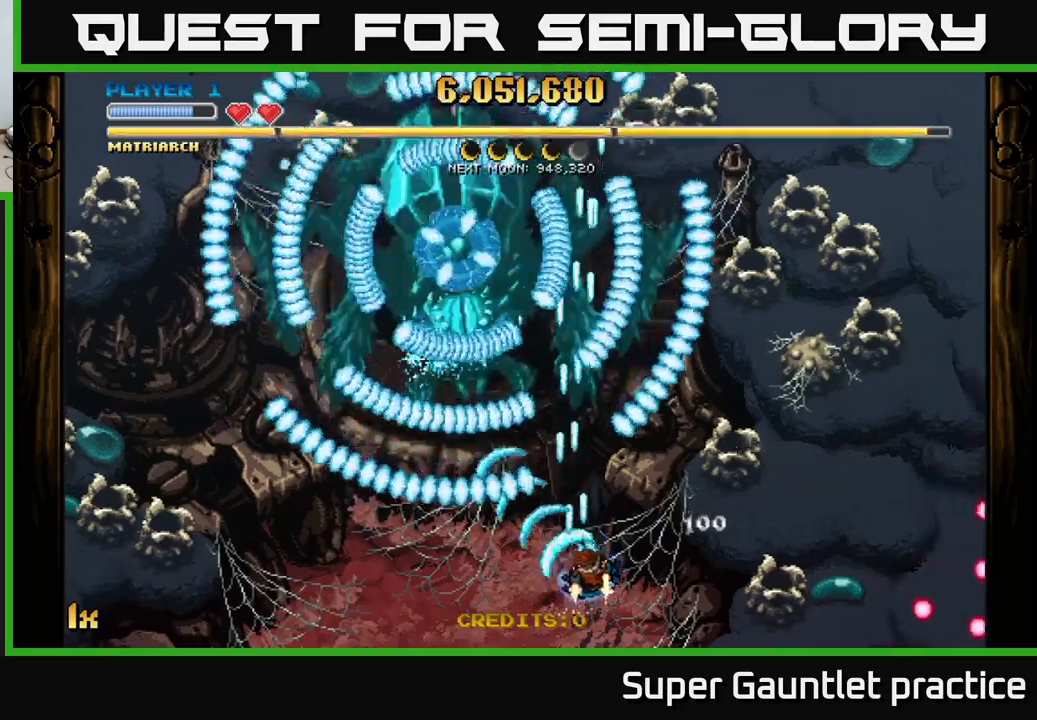
{"buttons": ["A"], "left_stick": "up-right", "events": [[34, "left_stick", "right"], [150, "left_stick", "up-right"], [317, "left_stick", "center"], [417, "left_stick", "up-right"]]}
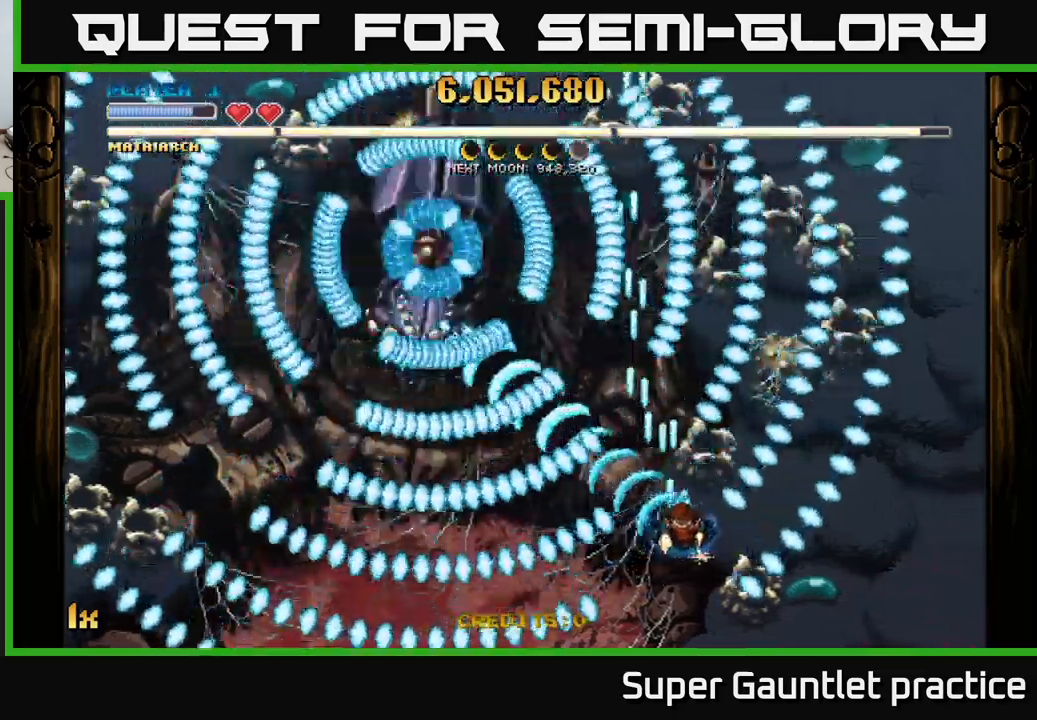
{"buttons": ["A"], "left_stick": "left", "events": [[300, "left_stick", "up-left"], [350, "left_stick", "left"]]}
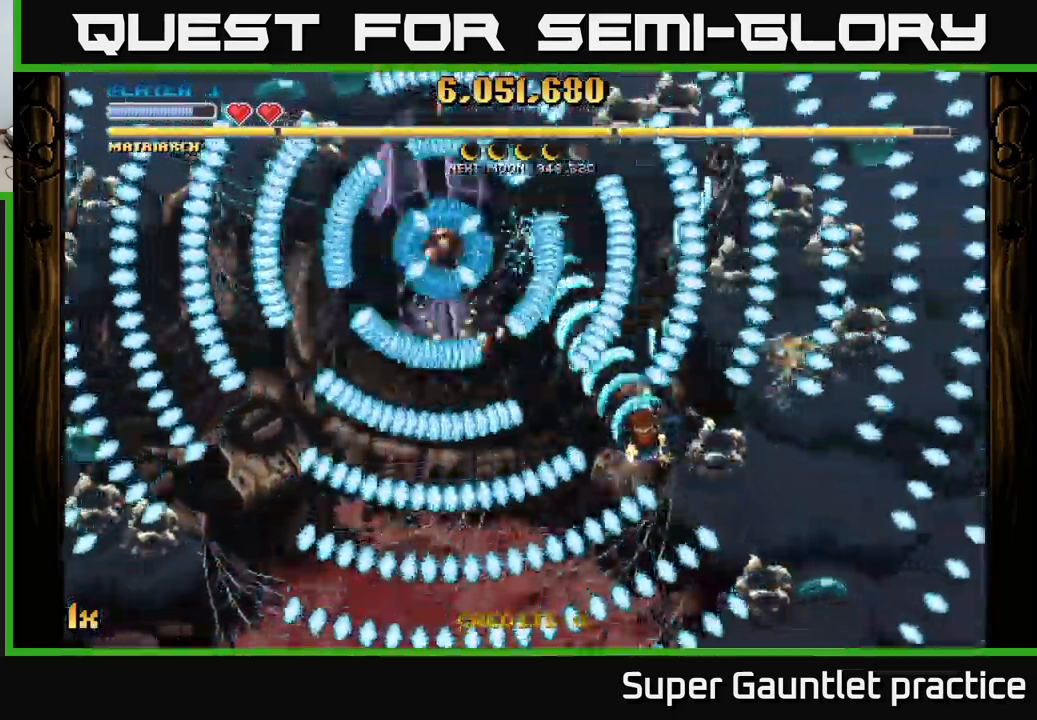
{"buttons": ["A"], "left_stick": "down-left", "events": [[334, "left_stick", "center"], [434, "left_stick", "down-left"]]}
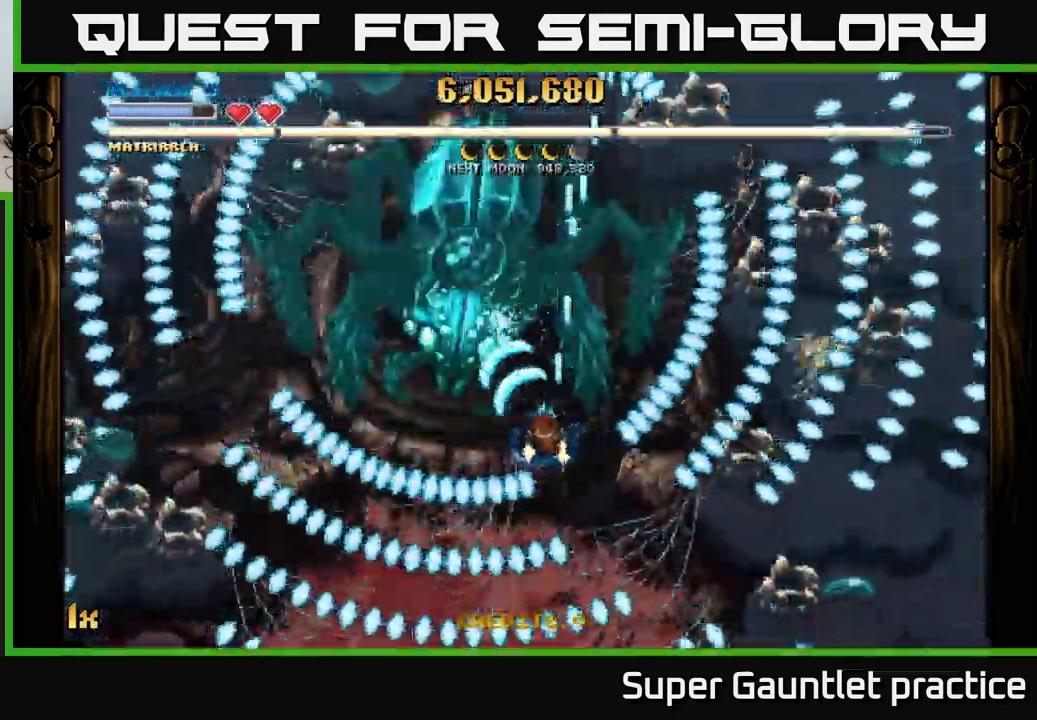
{"buttons": ["A"], "left_stick": "down", "events": [[150, "X", "down"], [150, "left_stick", "up"], [234, "X", "up"], [267, "left_stick", "down"]]}
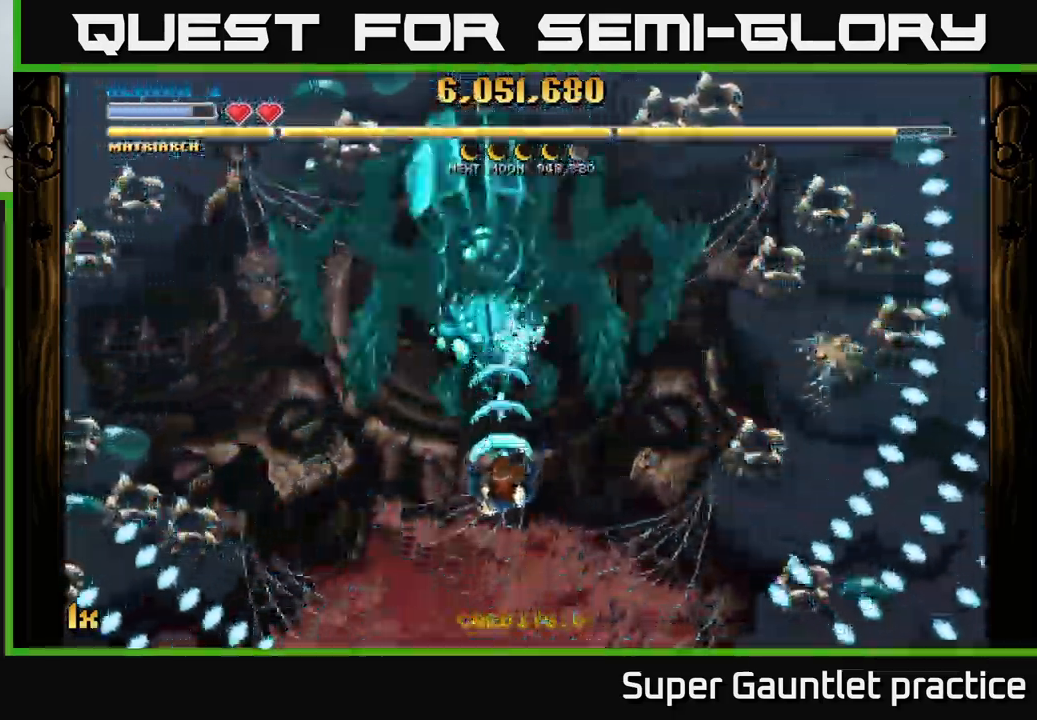
{"buttons": ["A"], "left_stick": "up", "events": [[317, "left_stick", "center"], [367, "left_stick", "up"]]}
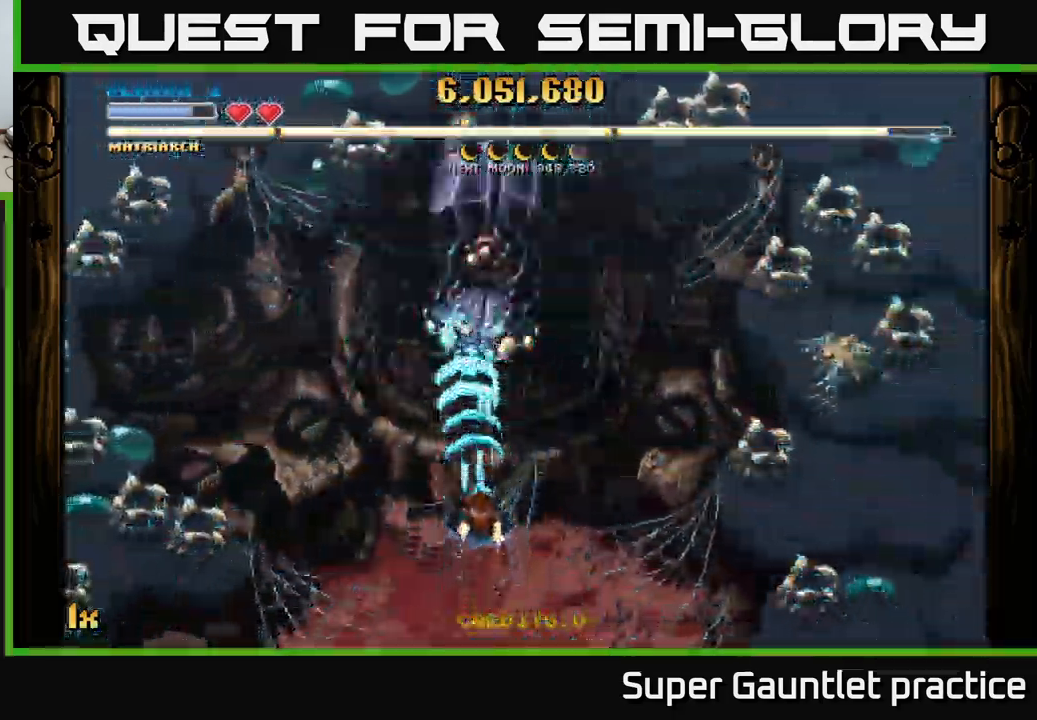
{"buttons": ["A"], "left_stick": "center", "events": [[67, "left_stick", "center"], [117, "left_stick", "down"], [367, "left_stick", "center"]]}
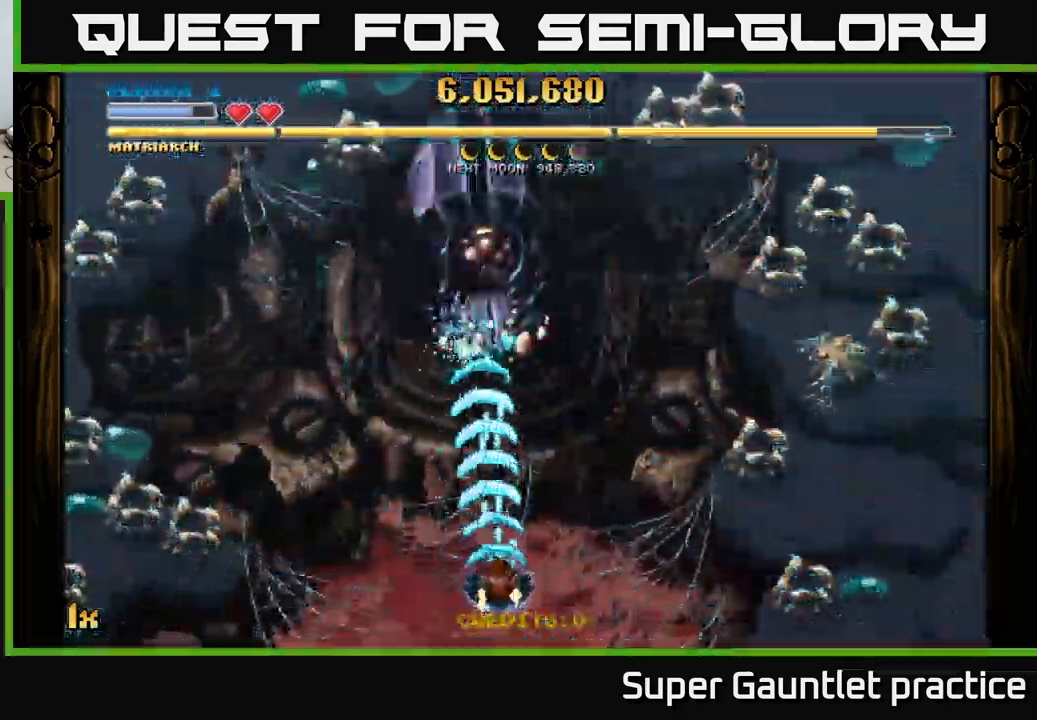
{"buttons": ["A"], "left_stick": "center", "events": [[267, "left_stick", "up"], [300, "X", "down"], [384, "X", "up"], [484, "left_stick", "center"]]}
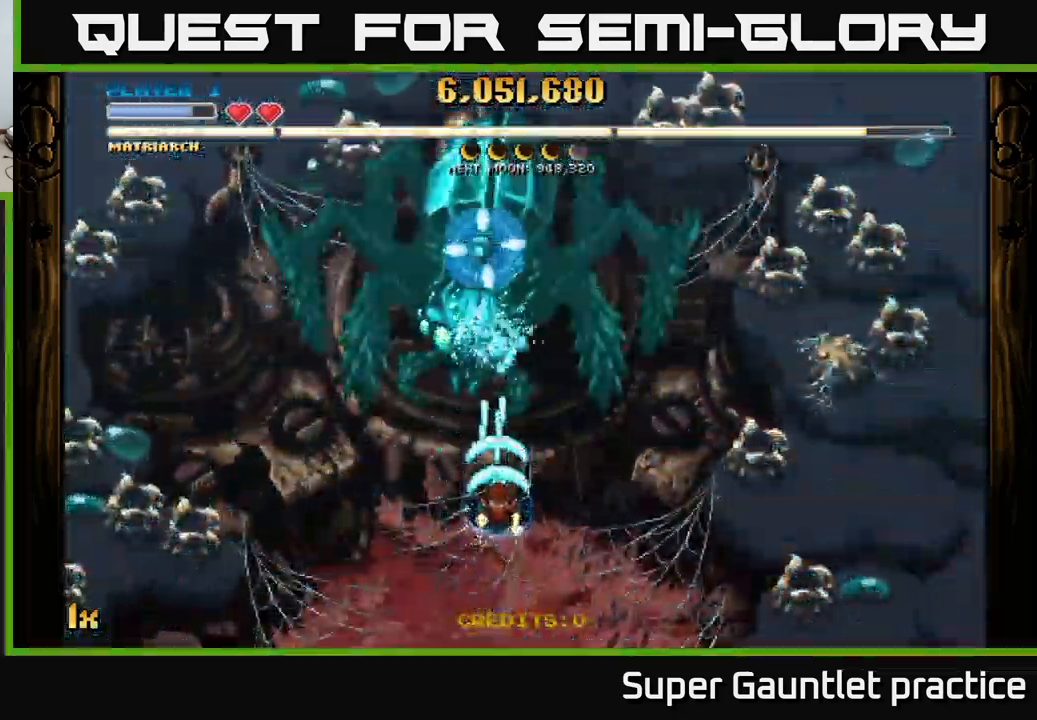
{"buttons": ["A"], "left_stick": "center", "events": [[100, "left_stick", "down"], [384, "left_stick", "center"]]}
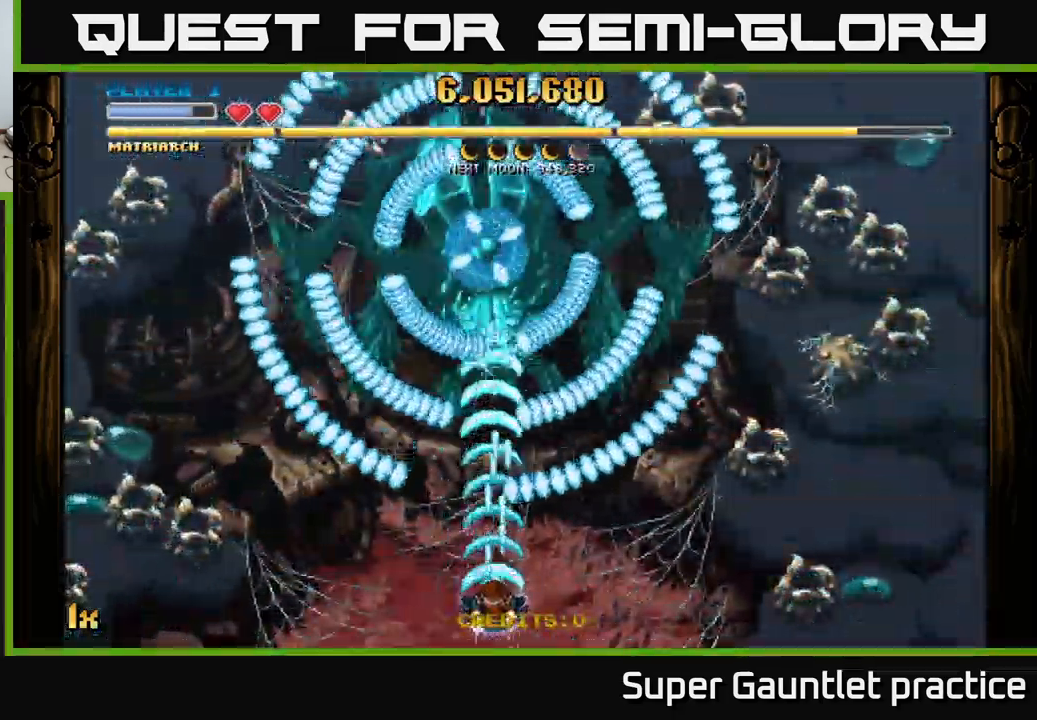
{"buttons": ["A"], "left_stick": "center", "events": [[34, "left_stick", "left"], [150, "left_stick", "center"], [350, "left_stick", "right"], [484, "left_stick", "center"]]}
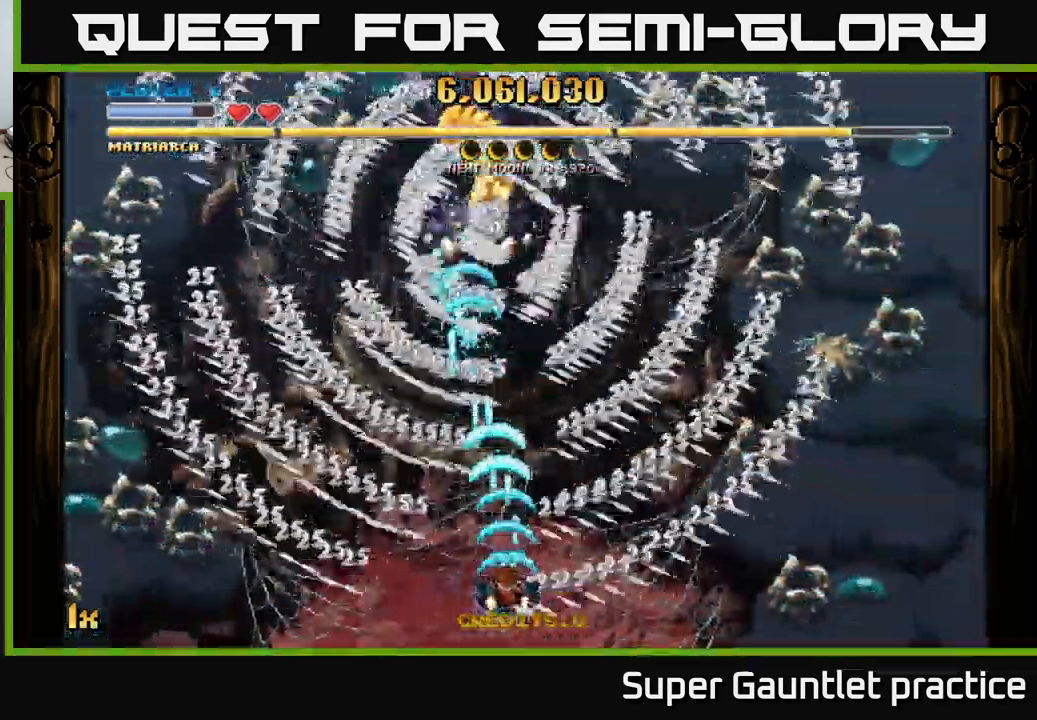
{"buttons": ["A"], "left_stick": "up", "events": [[184, "left_stick", "up"]]}
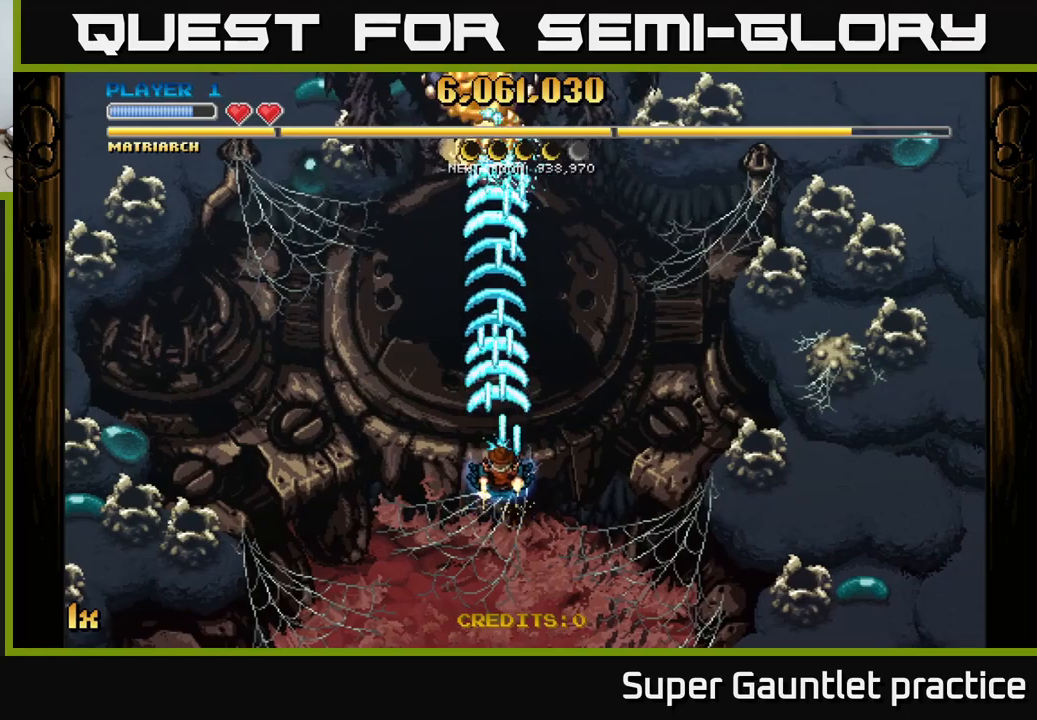
{"buttons": ["A"], "left_stick": "up", "events": []}
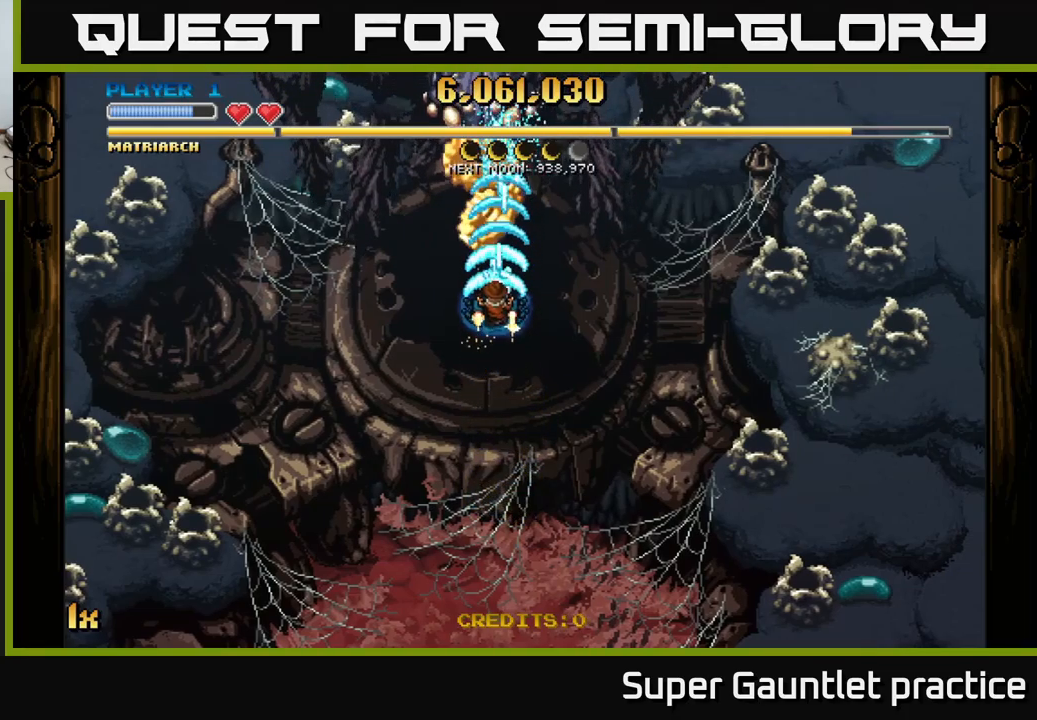
{"buttons": ["A"], "left_stick": "up", "events": [[183, "left_stick", "down"], [366, "L1", "down"], [416, "left_stick", "up"], [500, "L1", "up"]]}
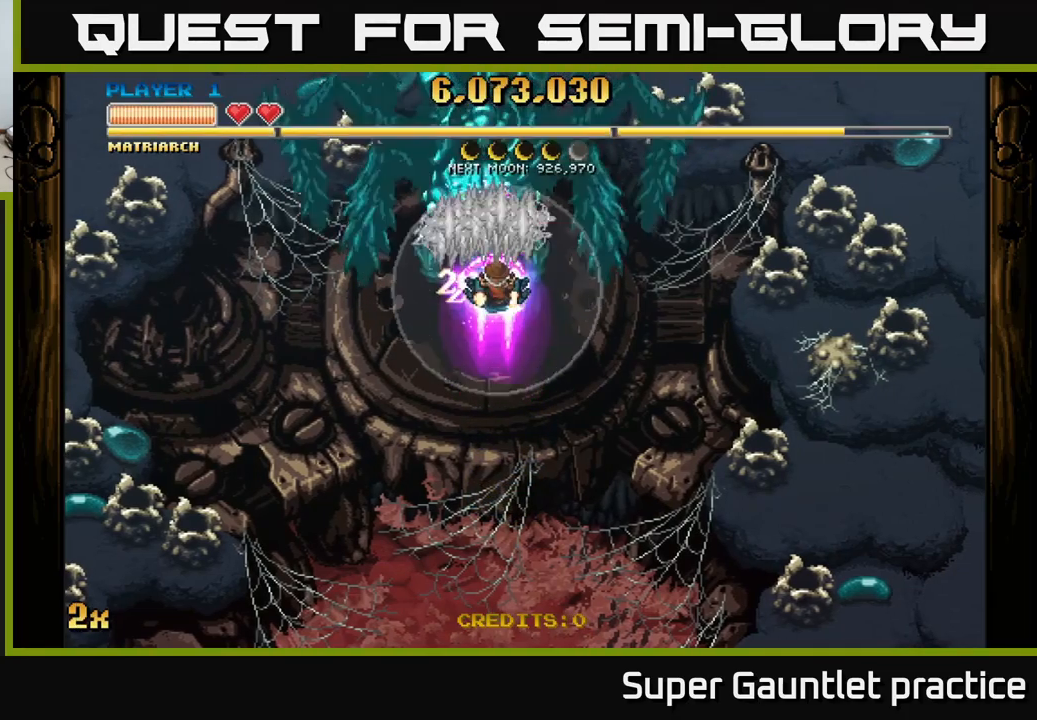
{"buttons": ["A"], "left_stick": "center", "events": [[216, "left_stick", "down"], [283, "left_stick", "center"]]}
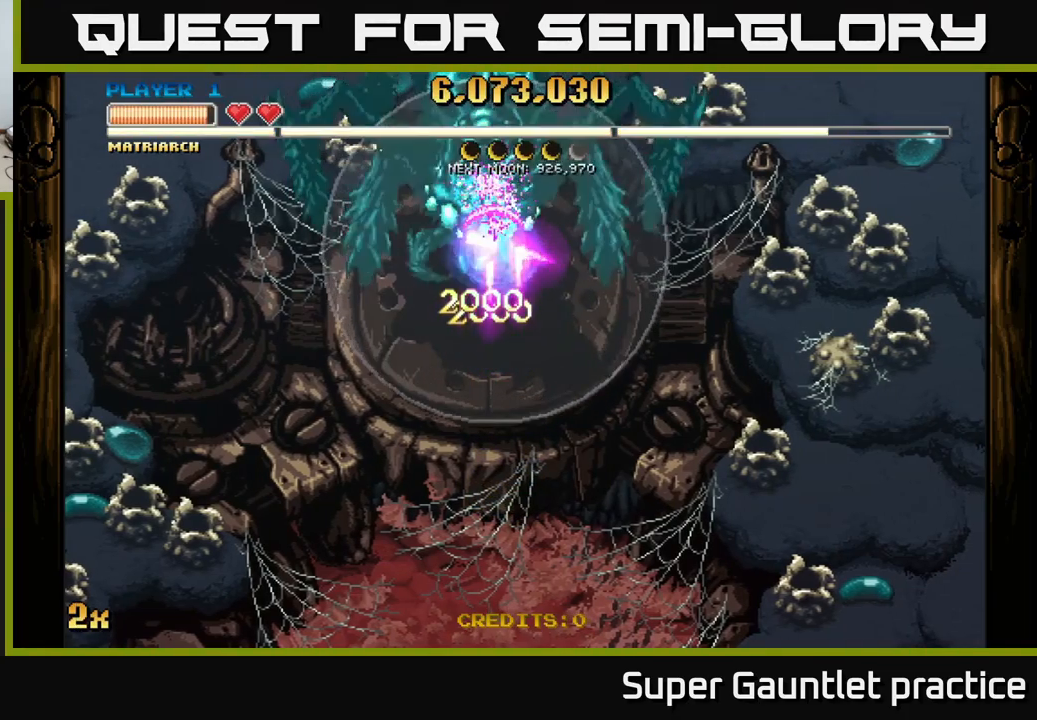
{"buttons": ["A"], "left_stick": "center", "events": []}
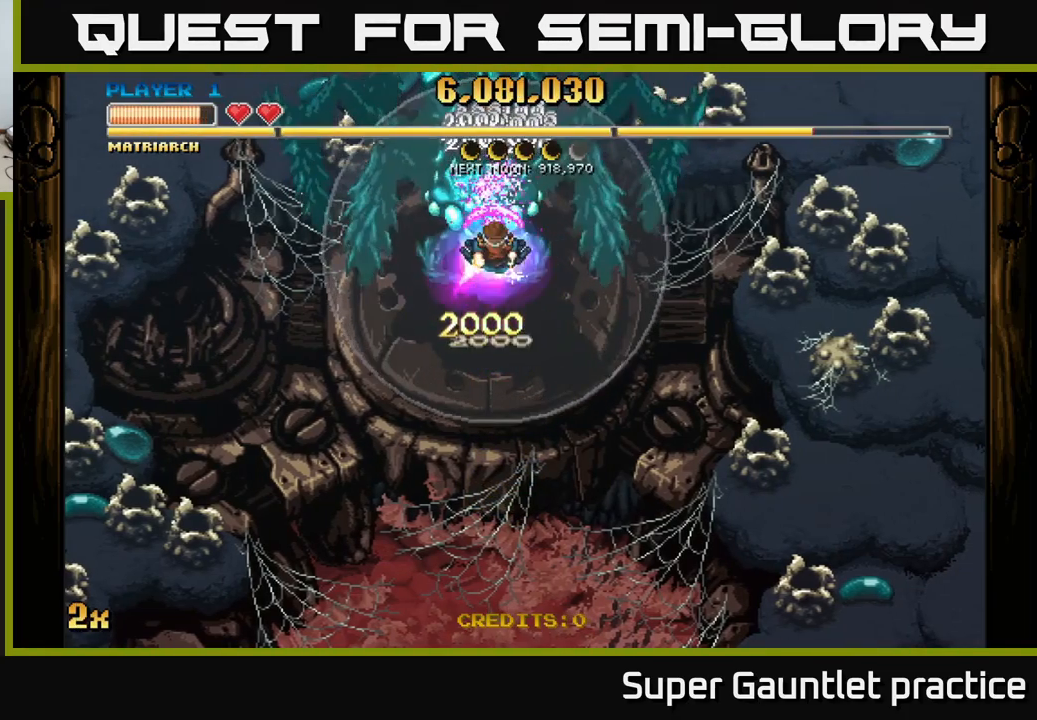
{"buttons": ["A"], "left_stick": "center", "events": []}
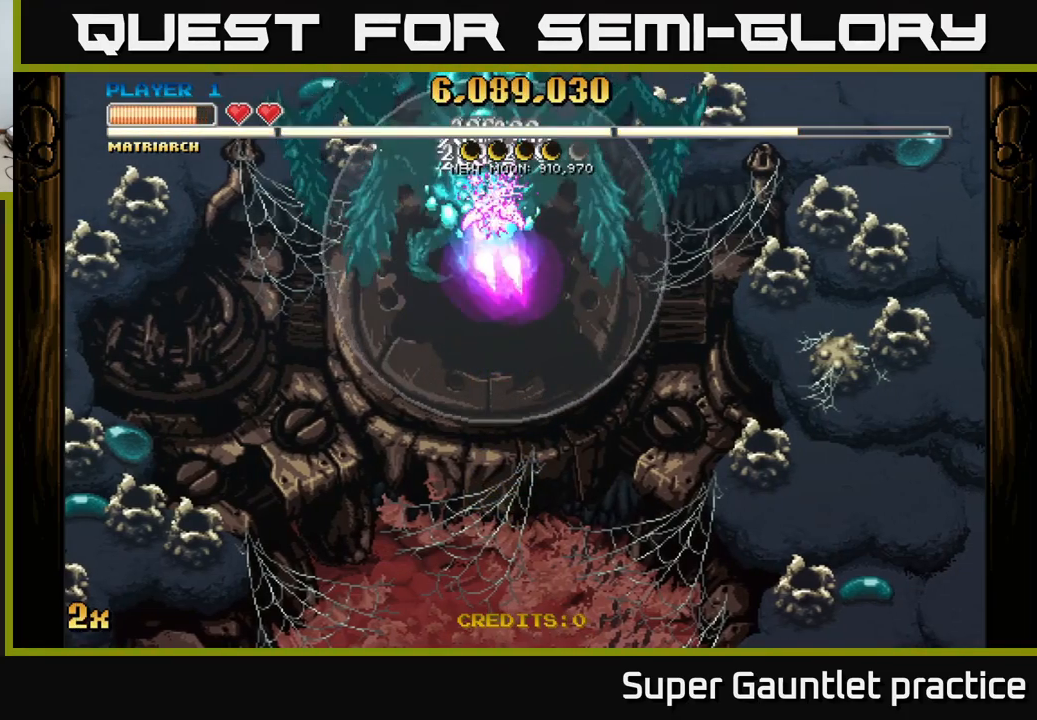
{"buttons": ["A"], "left_stick": "down", "events": [[283, "left_stick", "down"]]}